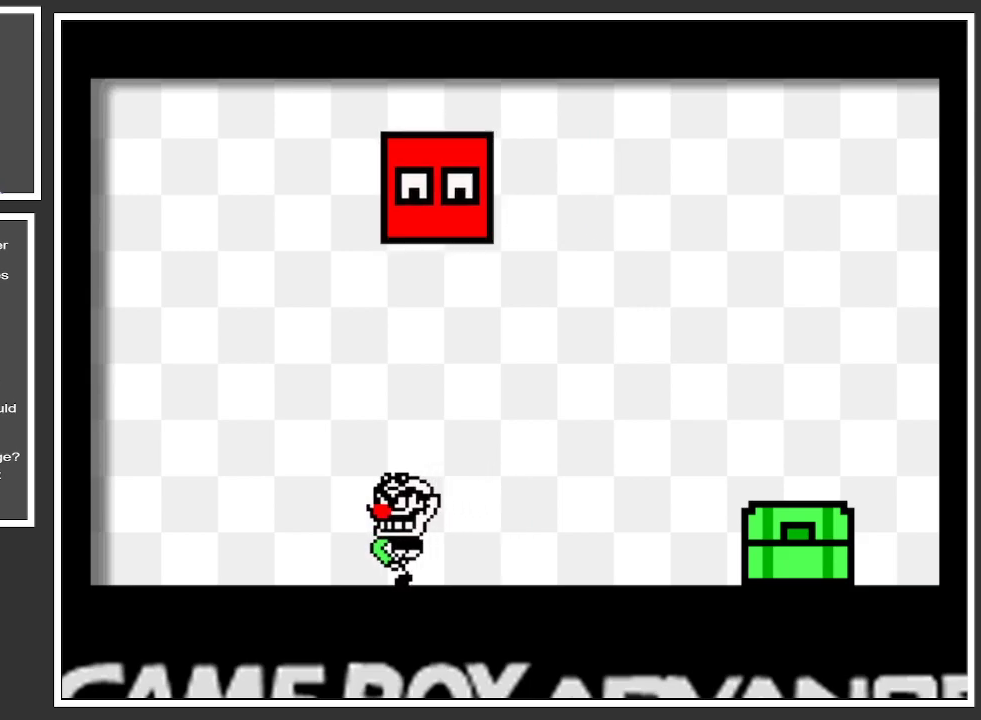
Gameplay with a controller (Xbox layout); each line is a JSON object with the inputs held at the frame after it. "events" lists button and stick changes between this image and that frame as [ms after this image, input, new state], when the widget could be followed in between. Not read: L3 R3.
{"buttons": [], "left_stick": "right", "right_stick": "center", "events": [[217, "left_stick", "right"]]}
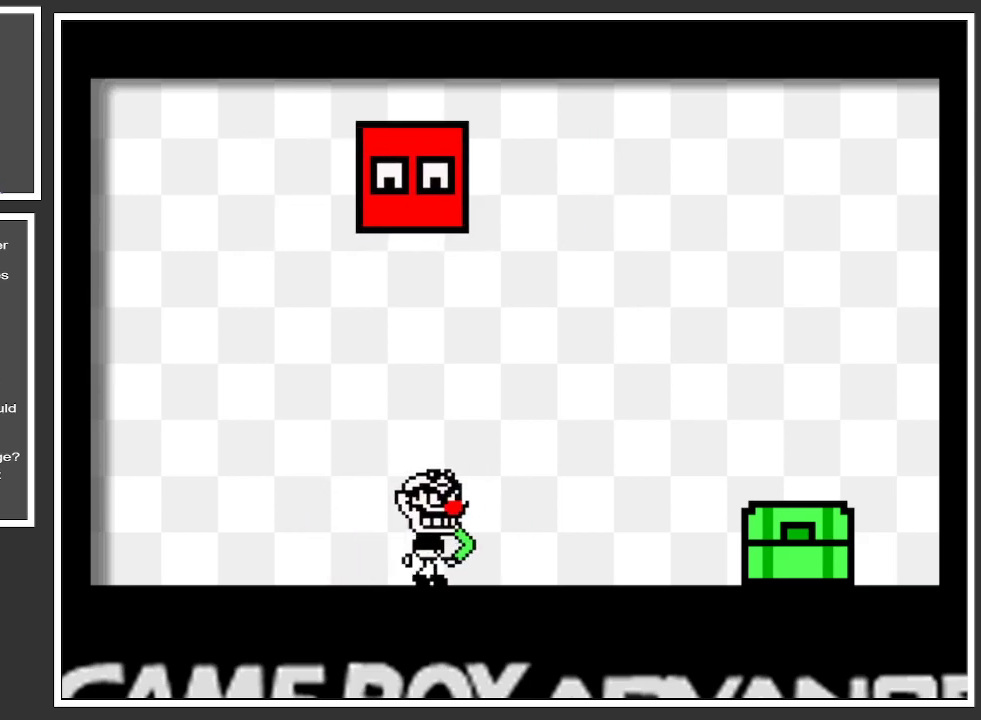
{"buttons": [], "left_stick": "left", "right_stick": "center", "events": [[250, "left_stick", "left"]]}
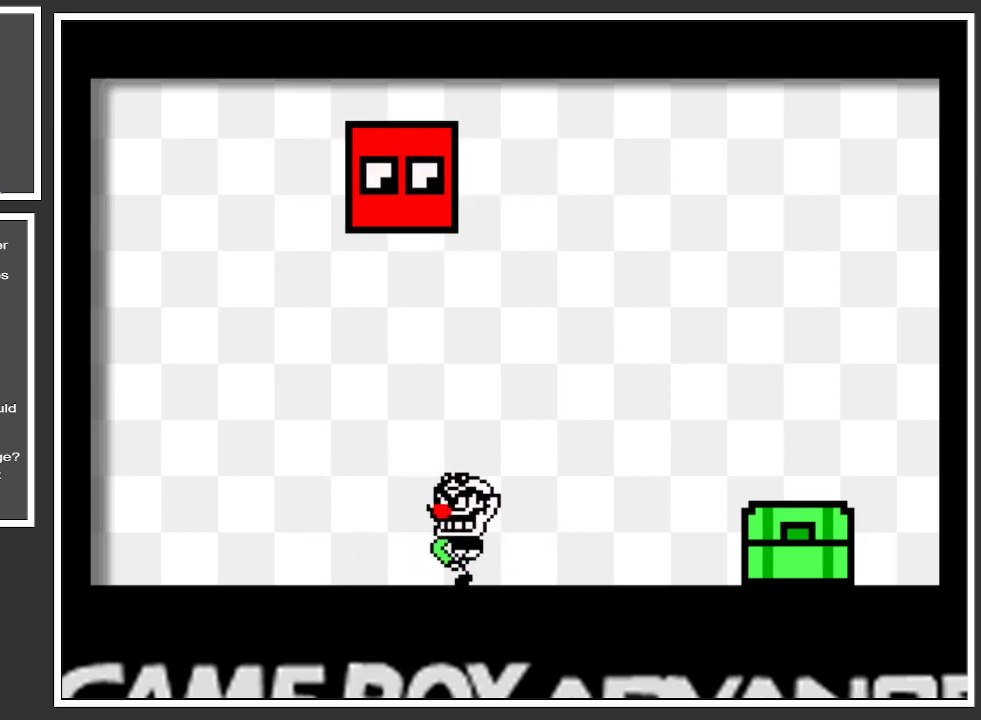
{"buttons": [], "left_stick": "left", "right_stick": "center", "events": []}
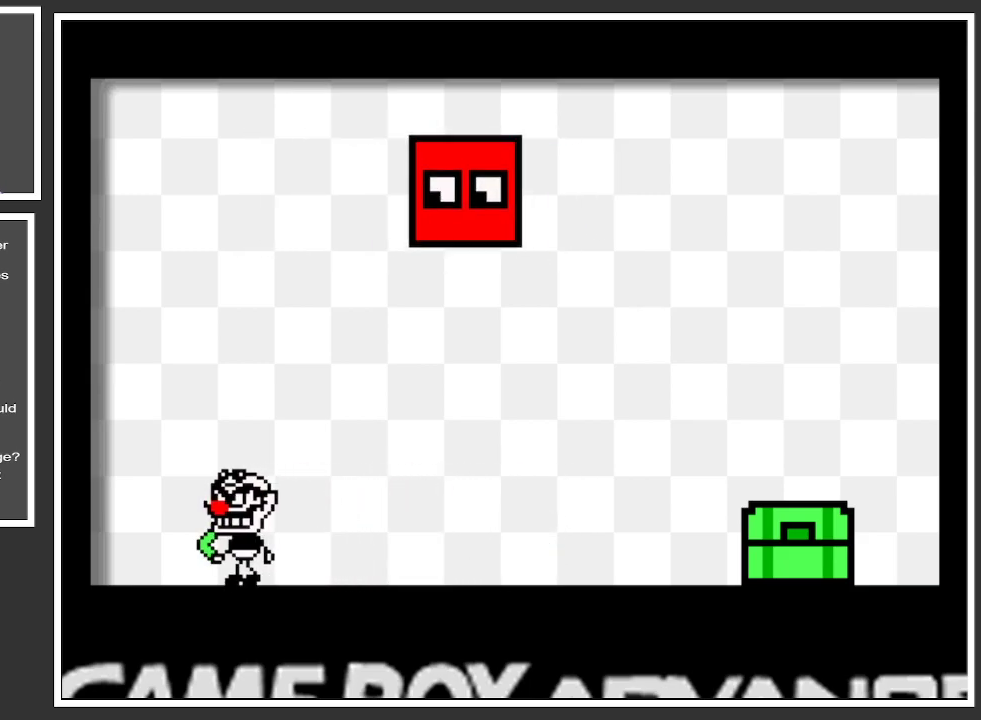
{"buttons": [], "left_stick": "right", "right_stick": "center", "events": [[150, "left_stick", "right"]]}
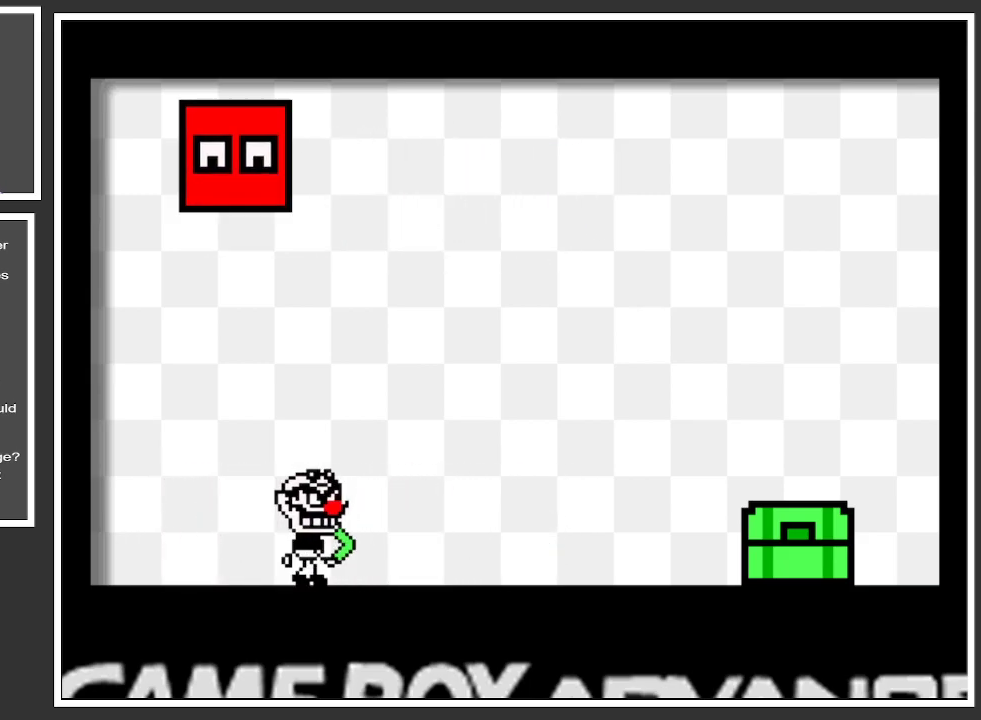
{"buttons": [], "left_stick": "center", "right_stick": "center", "events": [[484, "left_stick", "center"]]}
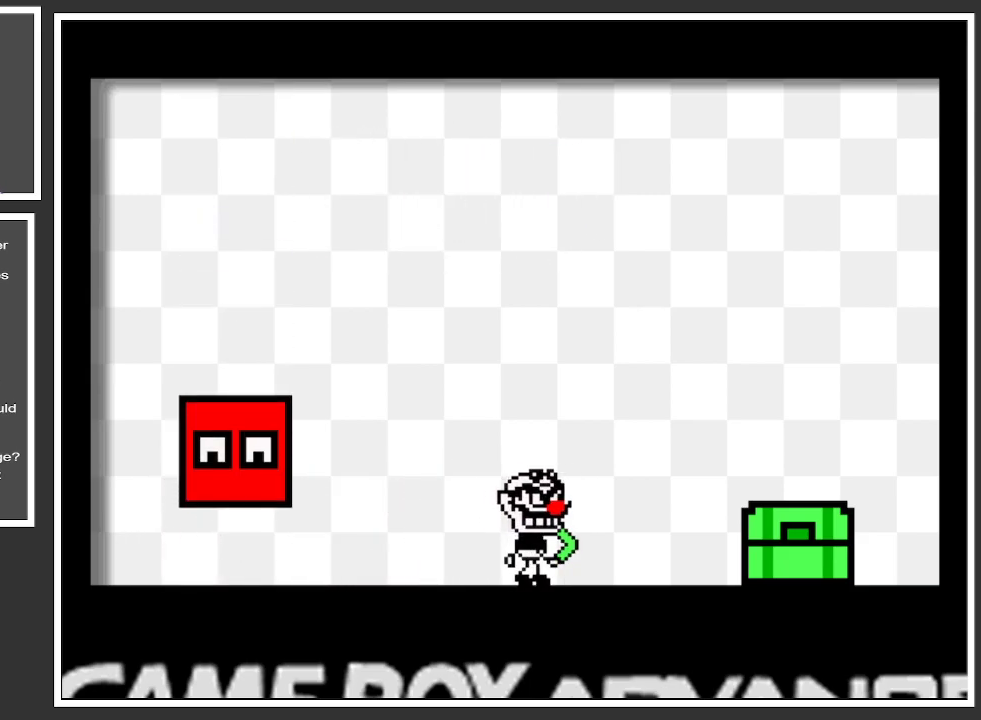
{"buttons": [], "left_stick": "center", "right_stick": "center", "events": [[50, "left_stick", "left"], [200, "left_stick", "center"], [267, "A", "down"], [434, "A", "up"]]}
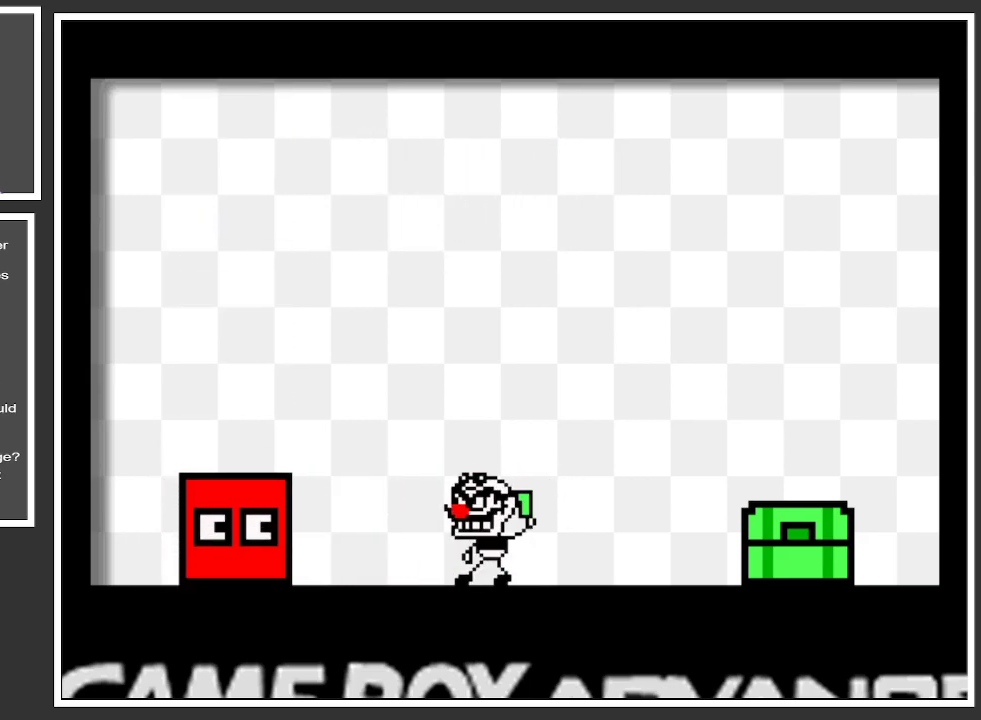
{"buttons": [], "left_stick": "center", "right_stick": "center", "events": []}
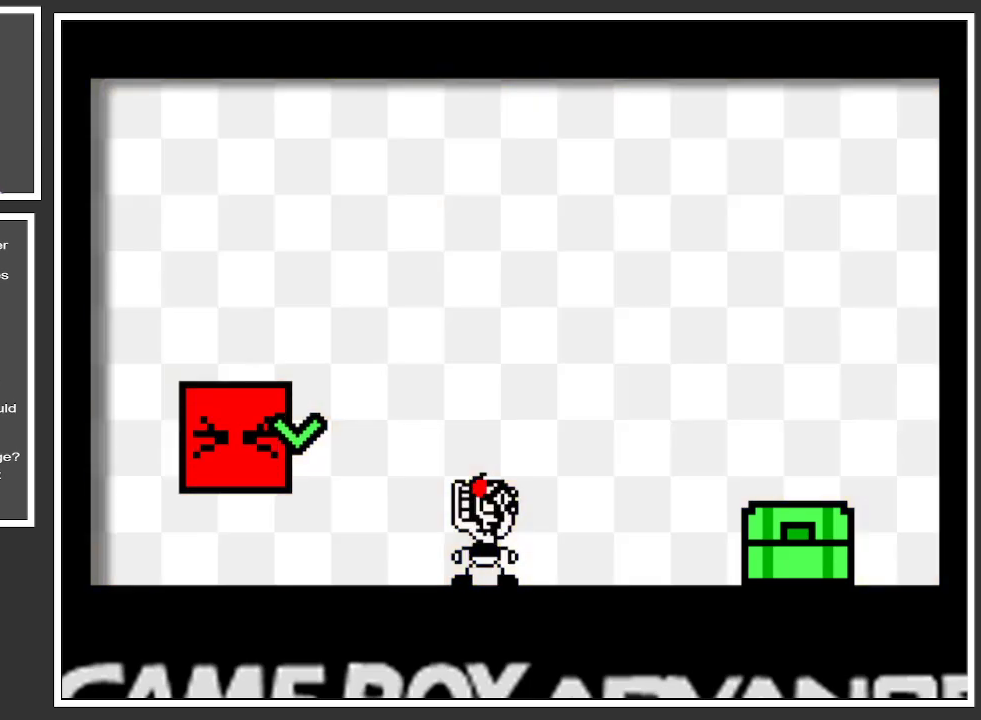
{"buttons": [], "left_stick": "center", "right_stick": "center", "events": []}
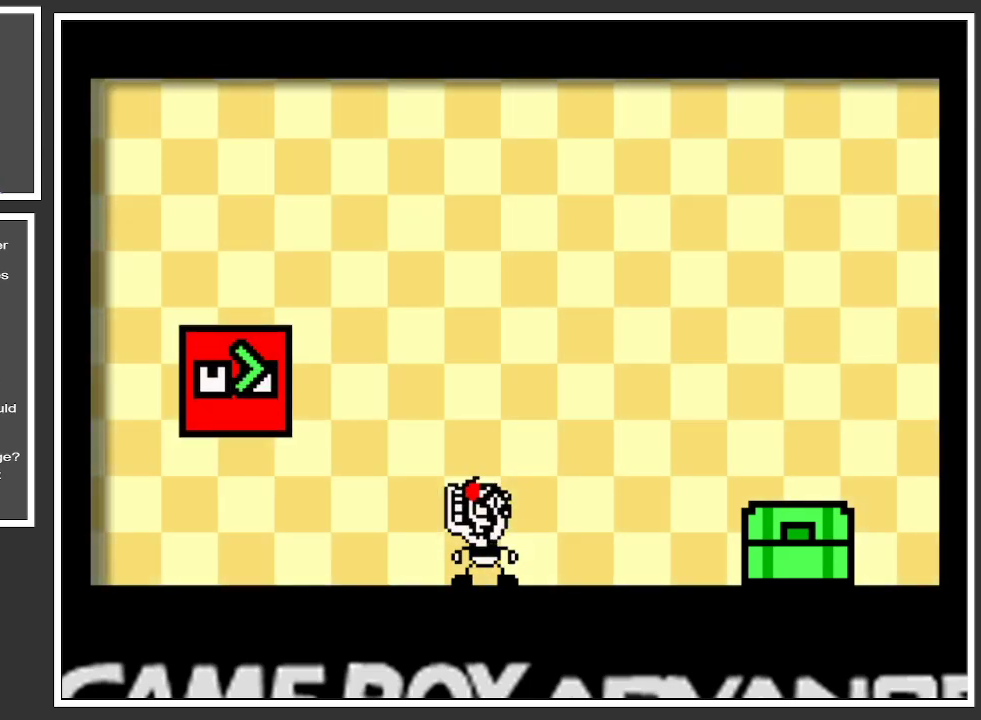
{"buttons": [], "left_stick": "right", "right_stick": "center", "events": [[301, "left_stick", "right"]]}
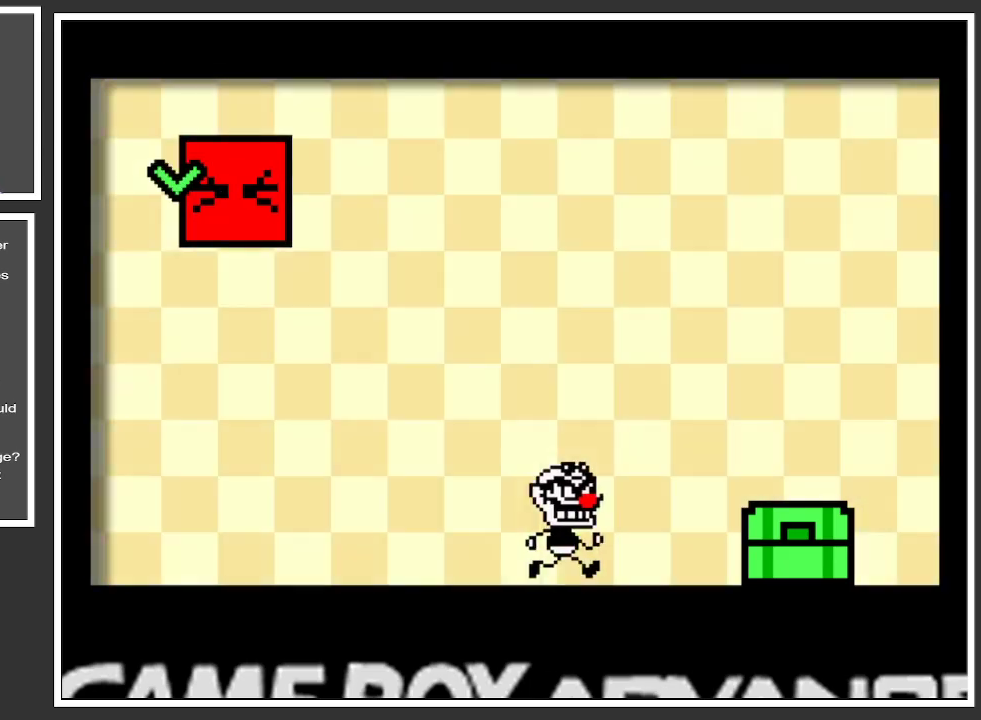
{"buttons": [], "left_stick": "center", "right_stick": "center", "events": [[233, "left_stick", "center"]]}
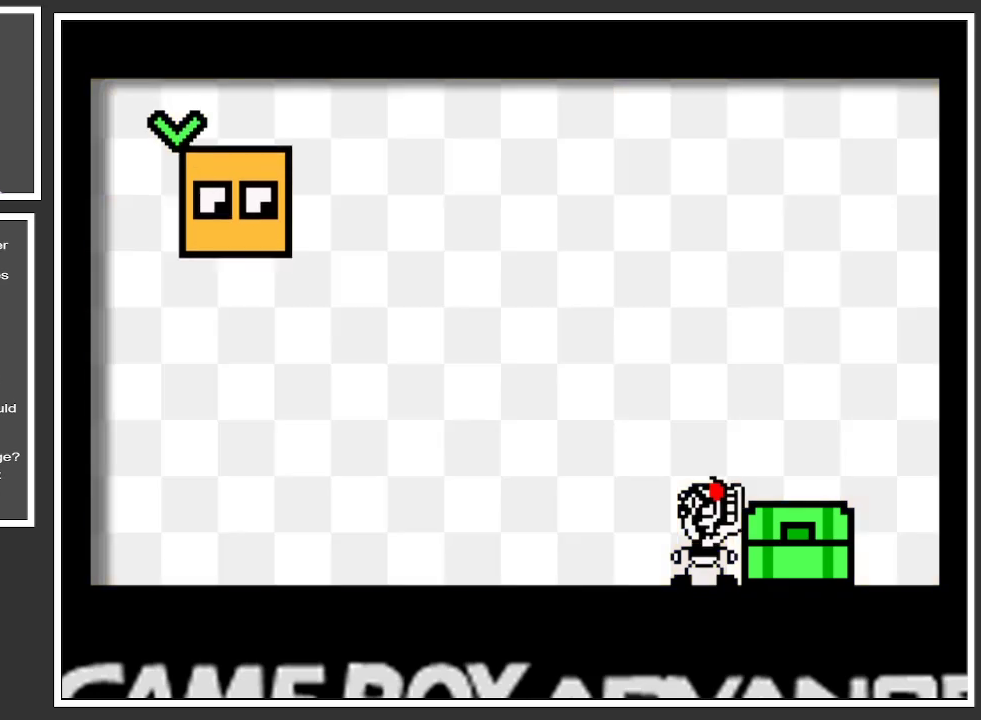
{"buttons": [], "left_stick": "left", "right_stick": "center", "events": [[50, "left_stick", "left"], [267, "left_stick", "center"], [501, "left_stick", "left"]]}
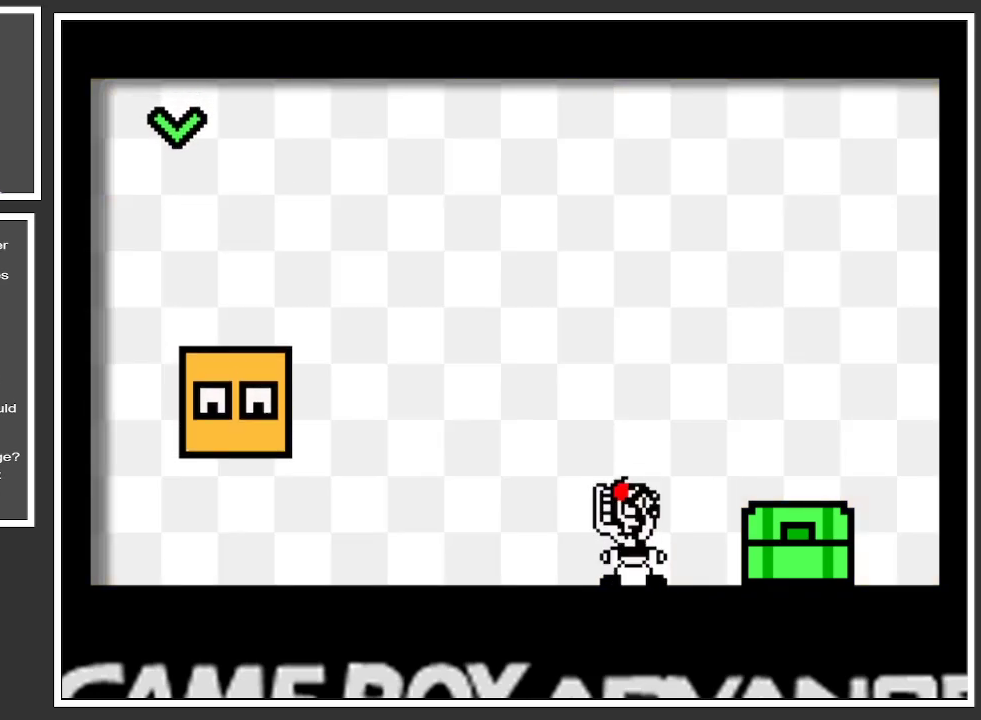
{"buttons": [], "left_stick": "center", "right_stick": "center", "events": [[317, "left_stick", "center"]]}
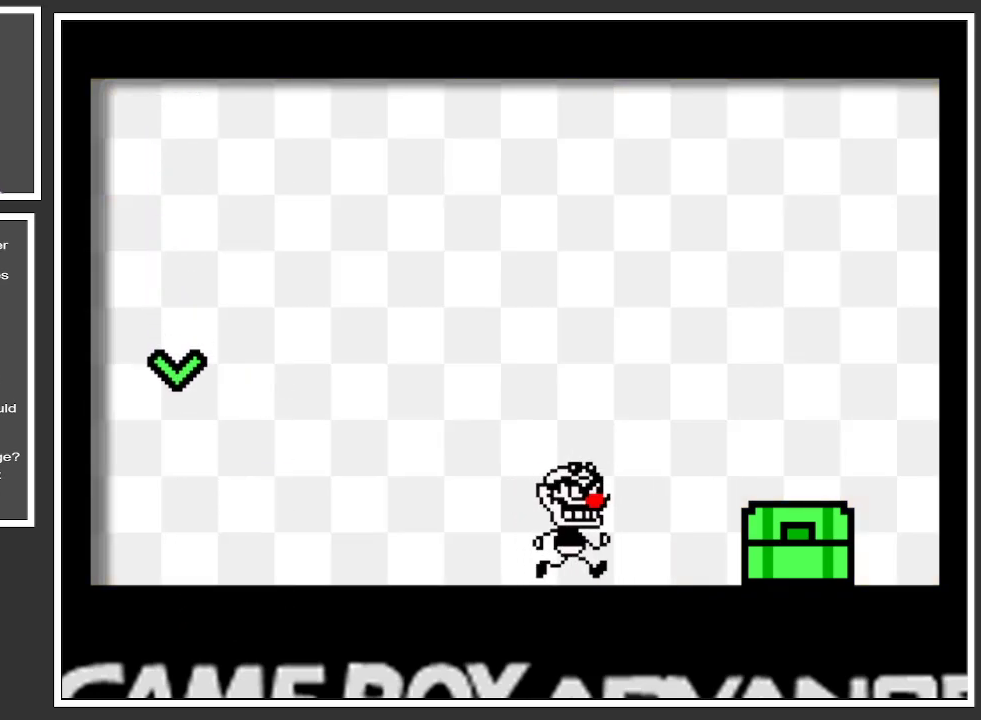
{"buttons": [], "left_stick": "center", "right_stick": "center", "events": [[84, "left_stick", "right"], [351, "left_stick", "center"]]}
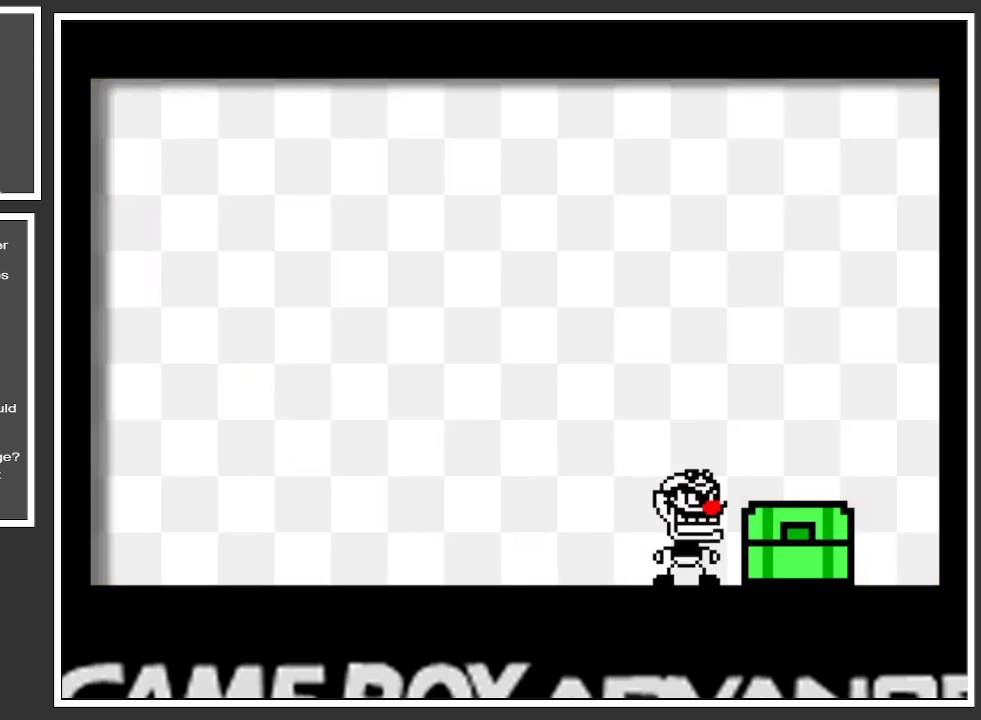
{"buttons": [], "left_stick": "center", "right_stick": "center", "events": []}
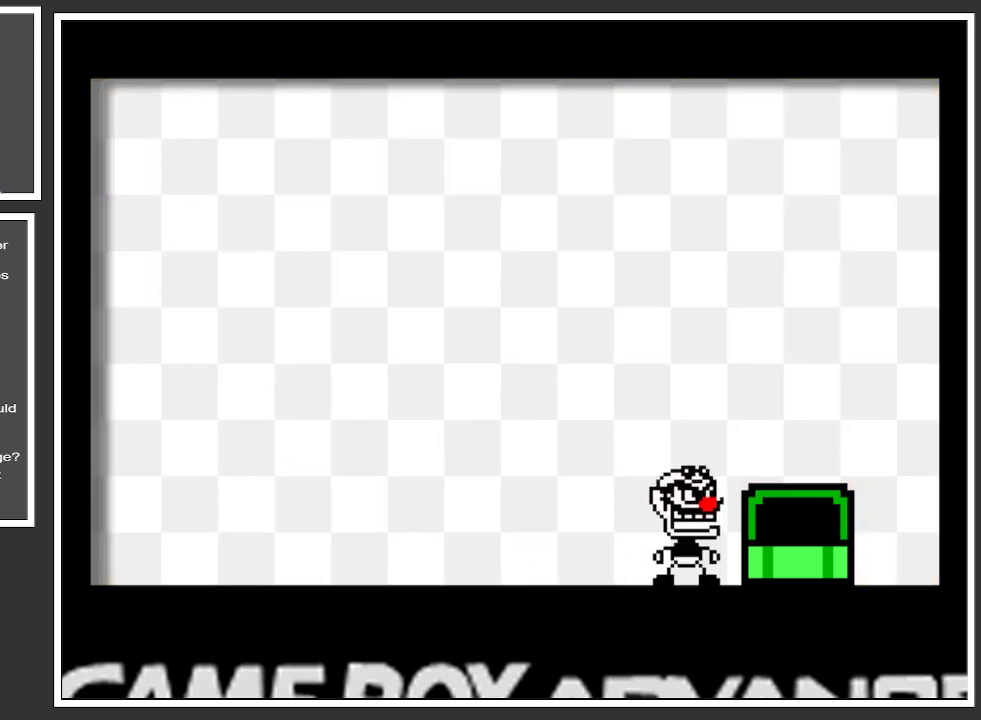
{"buttons": [], "left_stick": "center", "right_stick": "center", "events": []}
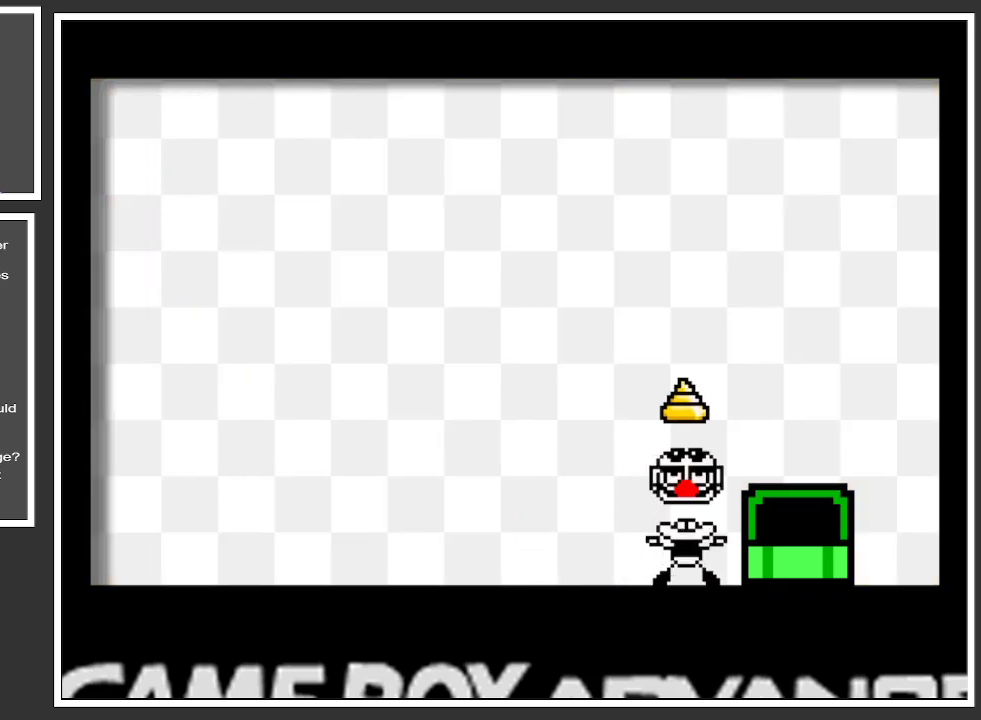
{"buttons": [], "left_stick": "center", "right_stick": "center", "events": []}
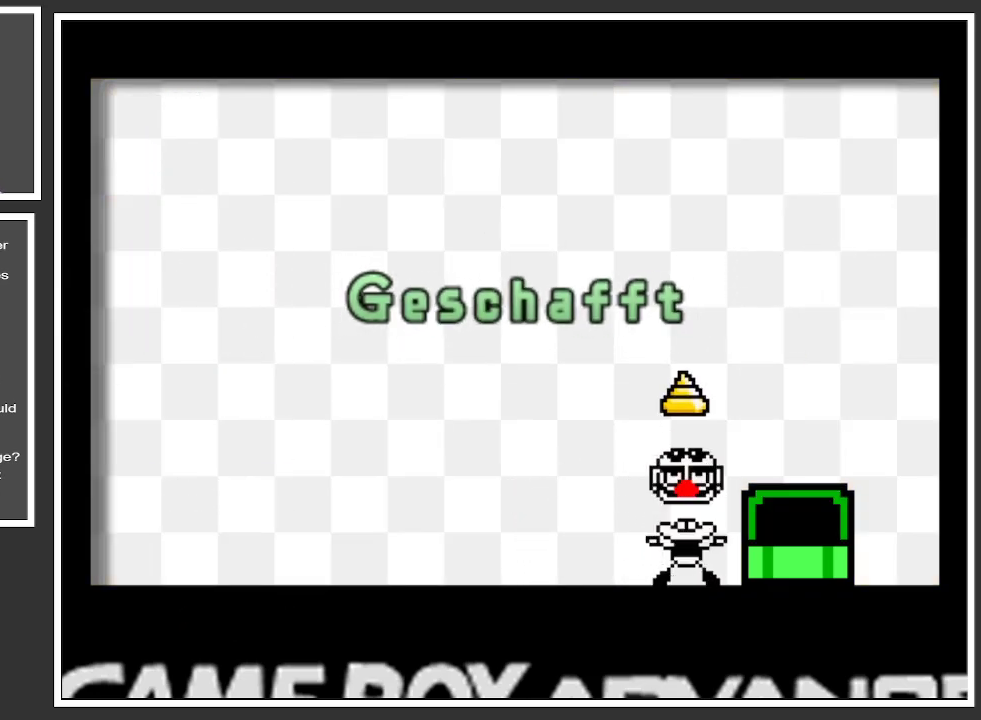
{"buttons": [], "left_stick": "center", "right_stick": "center", "events": []}
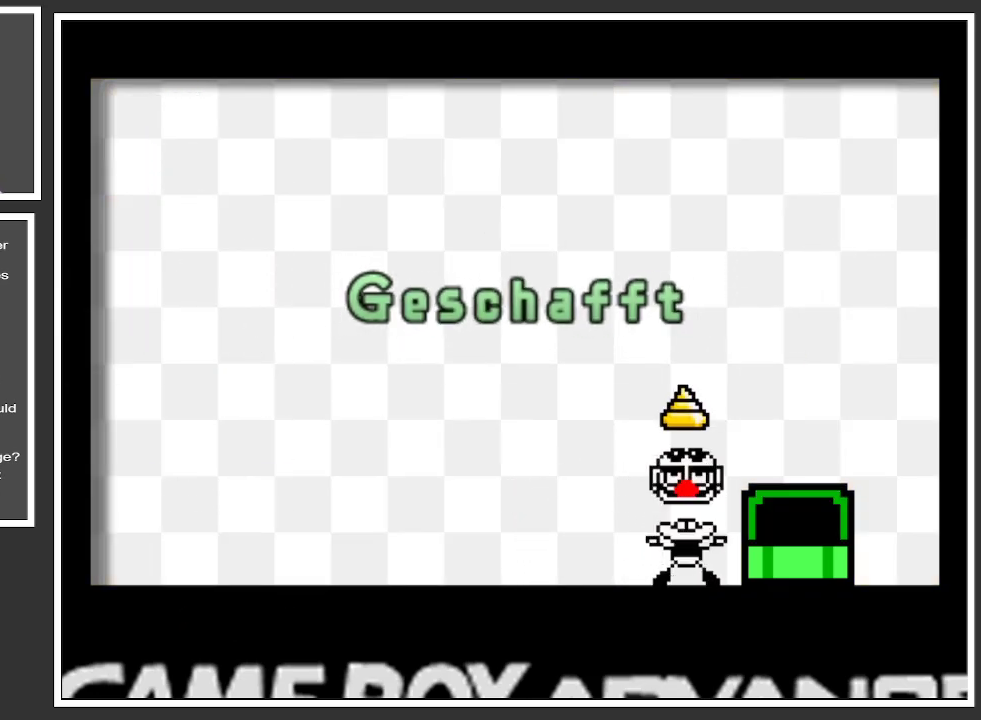
{"buttons": [], "left_stick": "center", "right_stick": "center", "events": []}
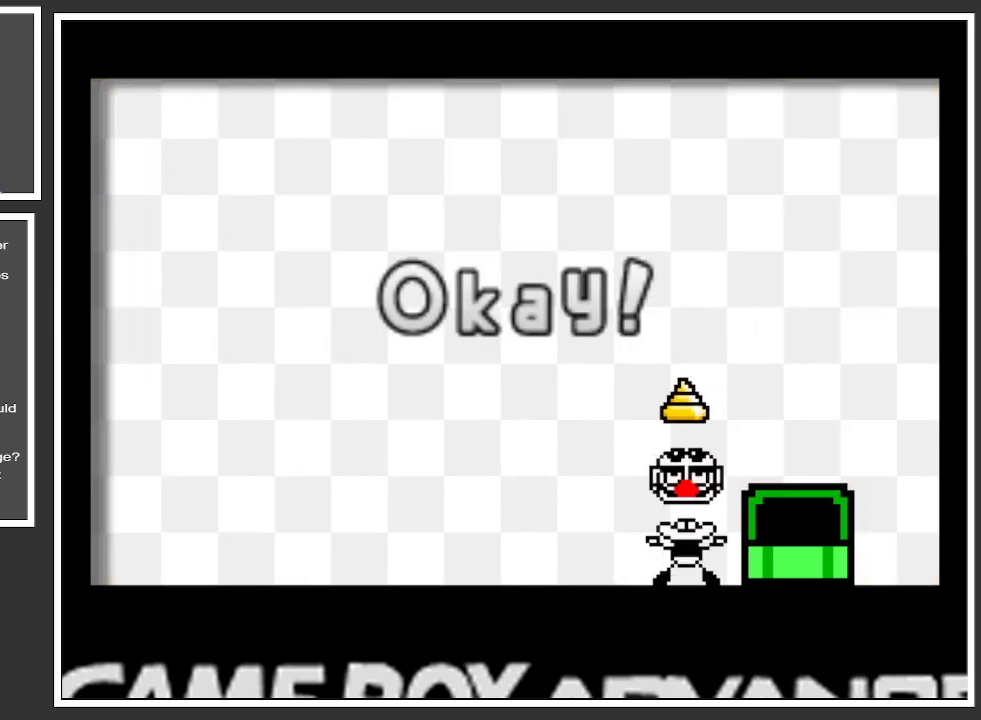
{"buttons": [], "left_stick": "center", "right_stick": "center", "events": []}
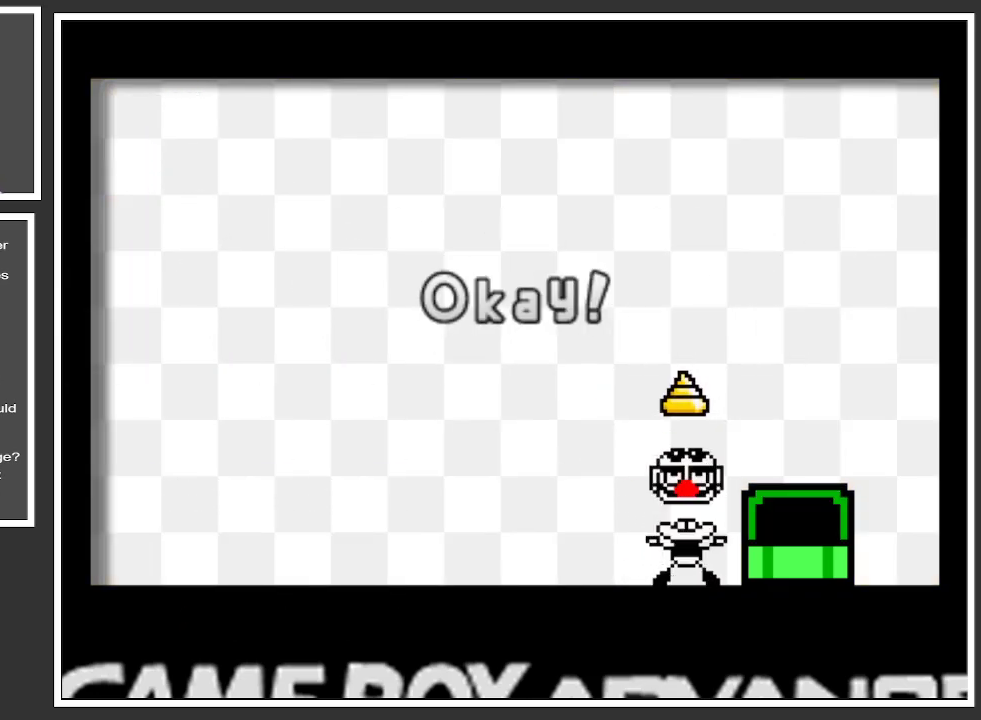
{"buttons": [], "left_stick": "right", "right_stick": "center", "events": [[484, "left_stick", "right"]]}
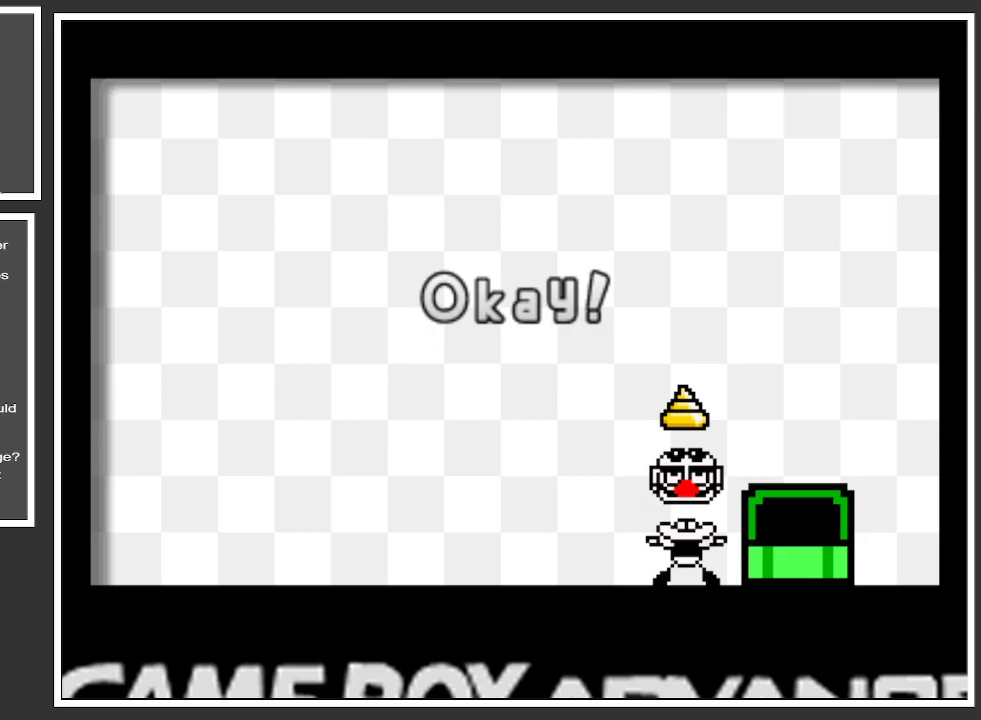
{"buttons": [], "left_stick": "center", "right_stick": "center", "events": [[200, "left_stick", "center"], [250, "left_stick", "left"], [450, "left_stick", "center"]]}
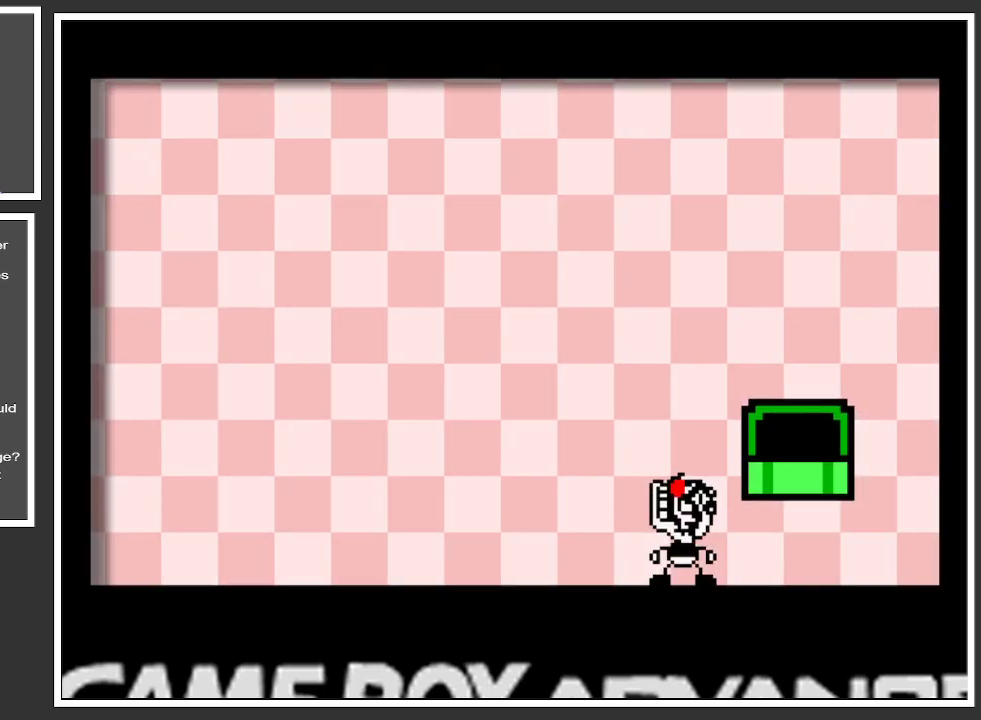
{"buttons": [], "left_stick": "center", "right_stick": "center", "events": []}
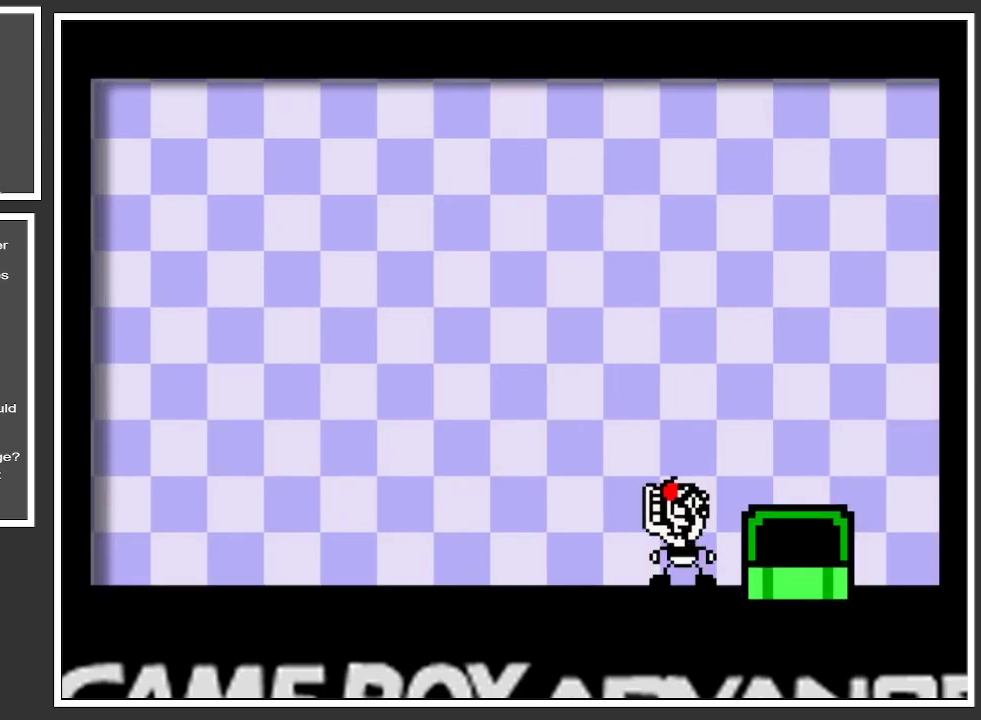
{"buttons": [], "left_stick": "right", "right_stick": "center", "events": [[433, "left_stick", "right"]]}
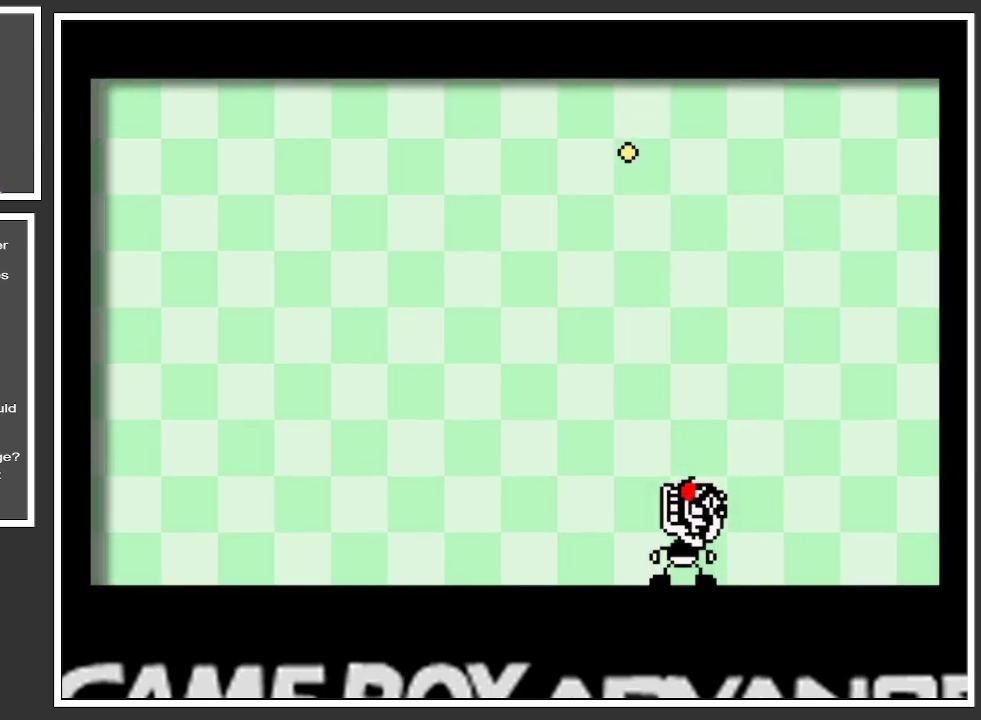
{"buttons": [], "left_stick": "center", "right_stick": "center", "events": [[184, "left_stick", "center"]]}
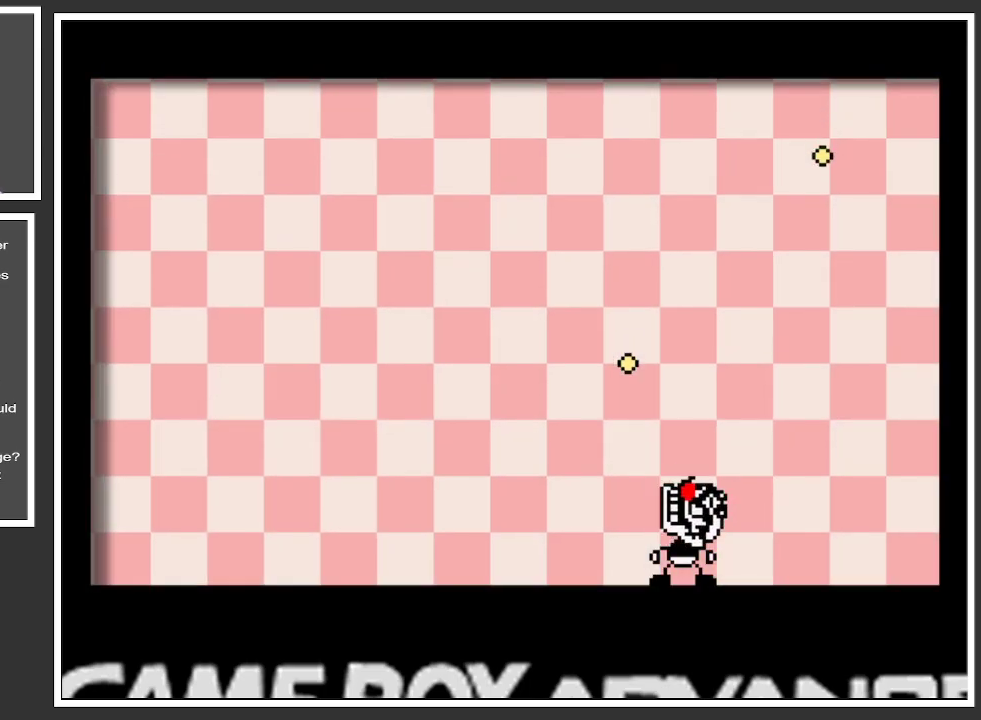
{"buttons": [], "left_stick": "up-left", "right_stick": "center", "events": [[417, "left_stick", "up-left"]]}
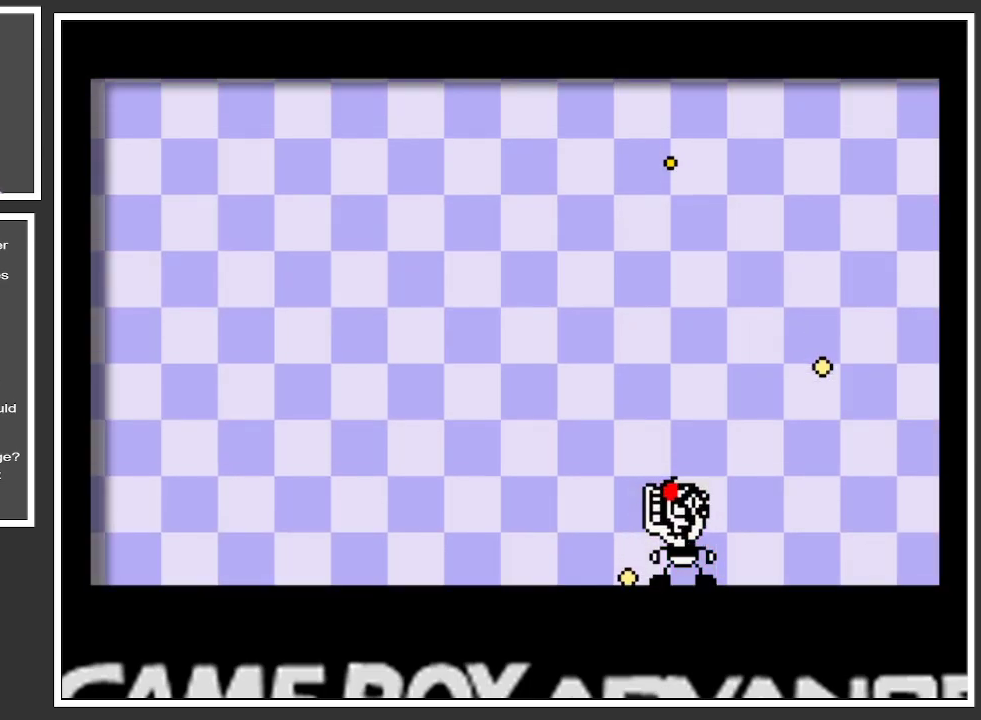
{"buttons": [], "left_stick": "down-left", "right_stick": "center", "events": [[150, "left_stick", "up-right"], [200, "left_stick", "right"], [434, "left_stick", "down-left"]]}
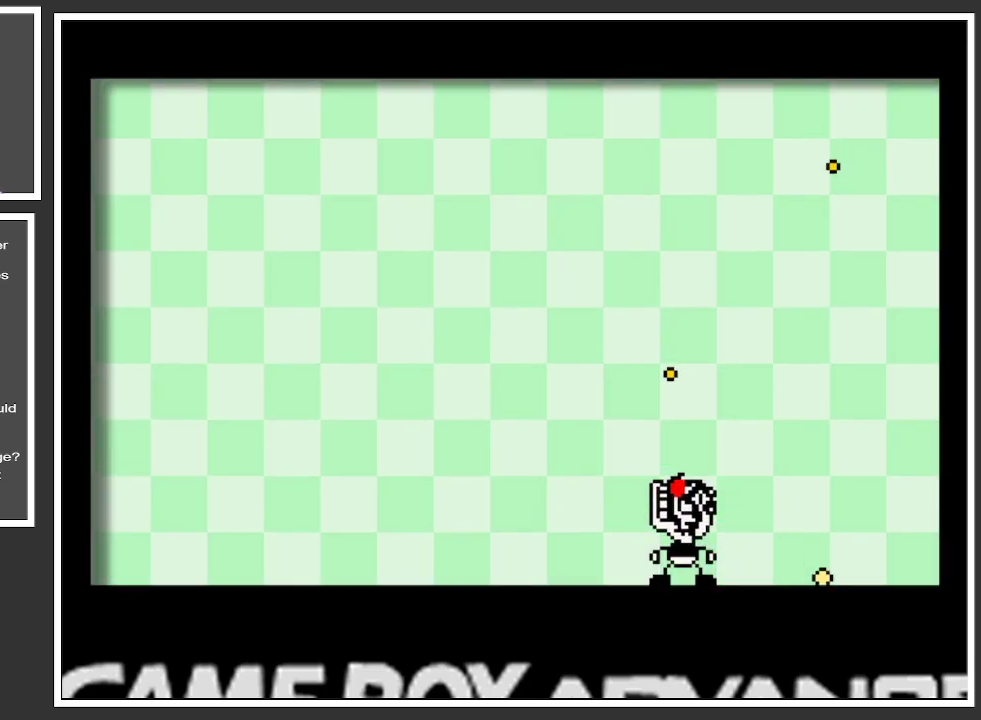
{"buttons": [], "left_stick": "center", "right_stick": "center", "events": [[83, "left_stick", "up-left"], [150, "left_stick", "center"]]}
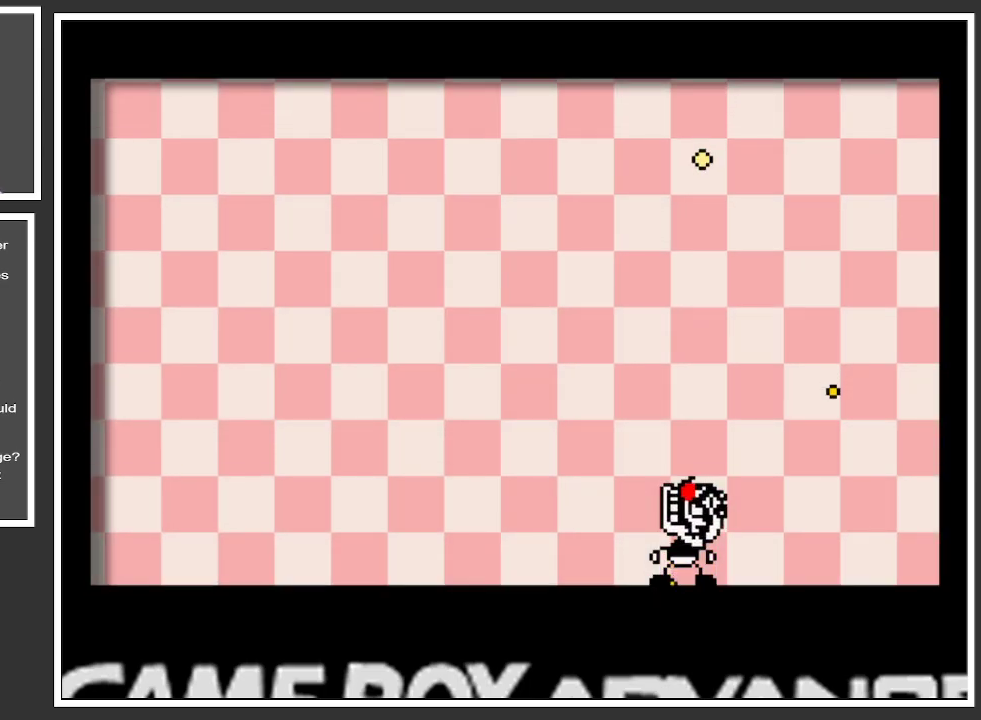
{"buttons": [], "left_stick": "center", "right_stick": "center", "events": []}
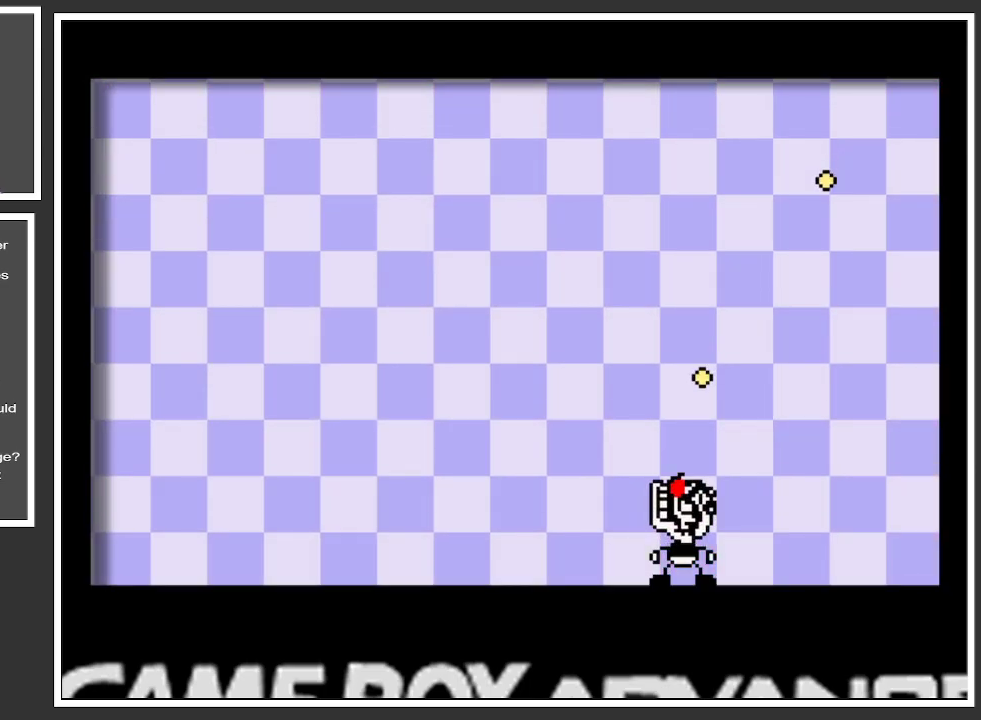
{"buttons": [], "left_stick": "right", "right_stick": "center", "events": [[317, "left_stick", "right"]]}
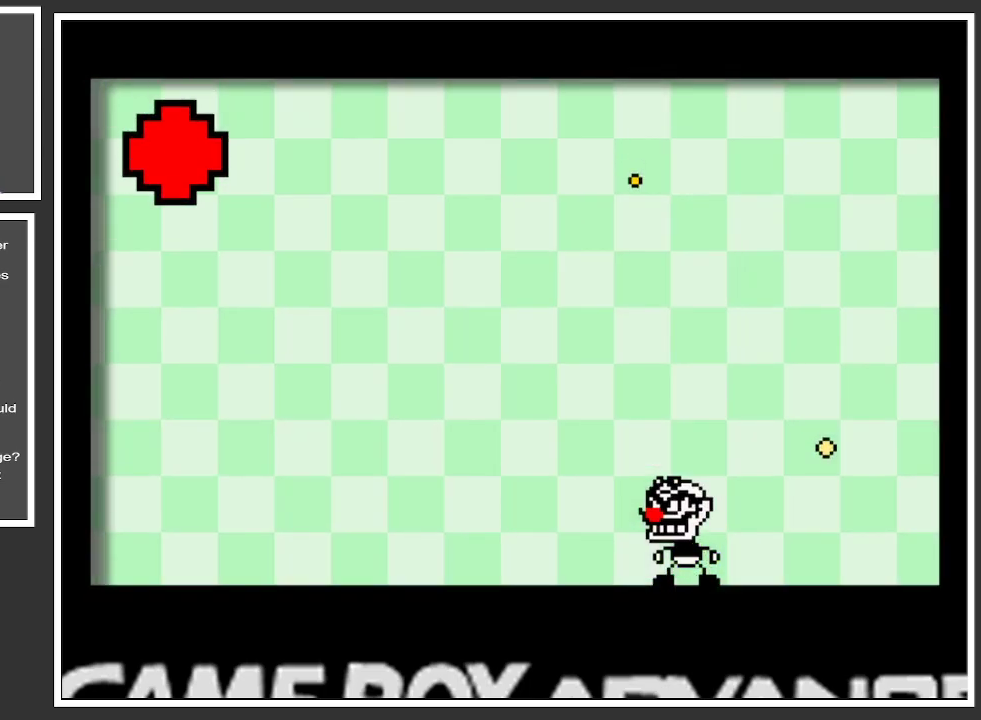
{"buttons": [], "left_stick": "center", "right_stick": "center", "events": [[84, "left_stick", "center"]]}